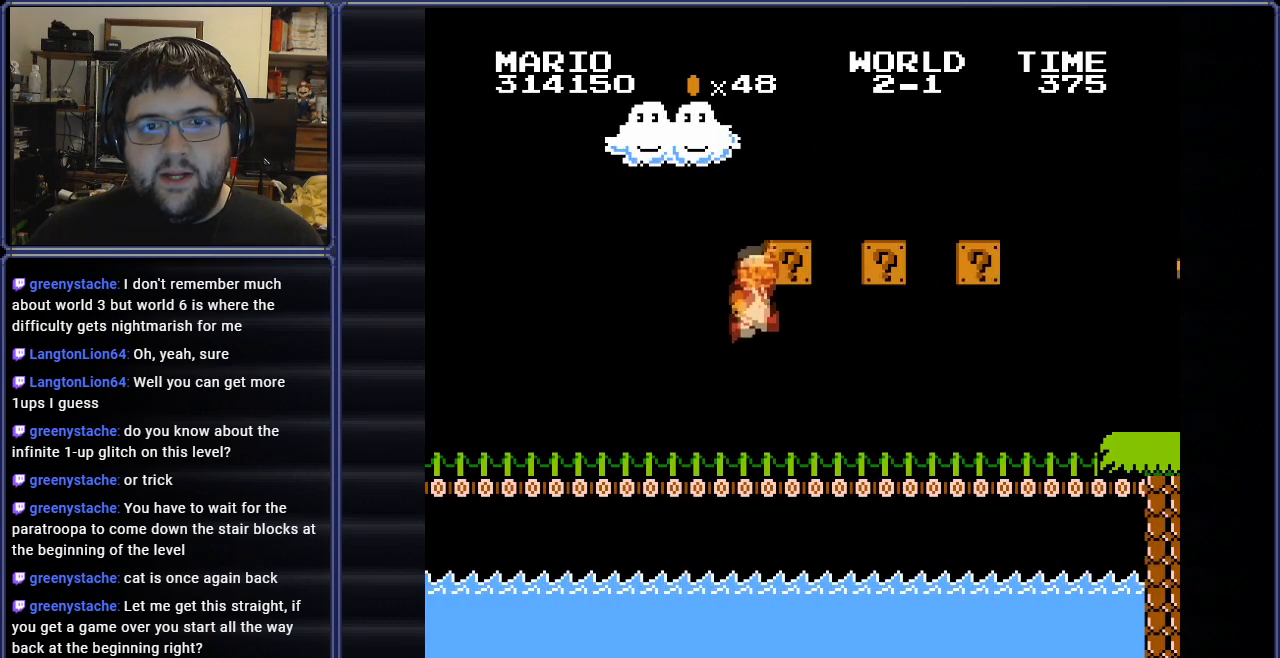
Gameplay with a controller (Nintendo layout); each line is a JSON object with the inputs held at the frame after it. "events" lists button and stick changes between this image and that frame as [ms after this image, input, new state], when the widget could be followed in between. Not read: L3 R3.
{"buttons": ["B", "DPAD_RIGHT"], "events": [[33, "DPAD_LEFT", "down"], [217, "DPAD_LEFT", "up"], [300, "DPAD_RIGHT", "down"]]}
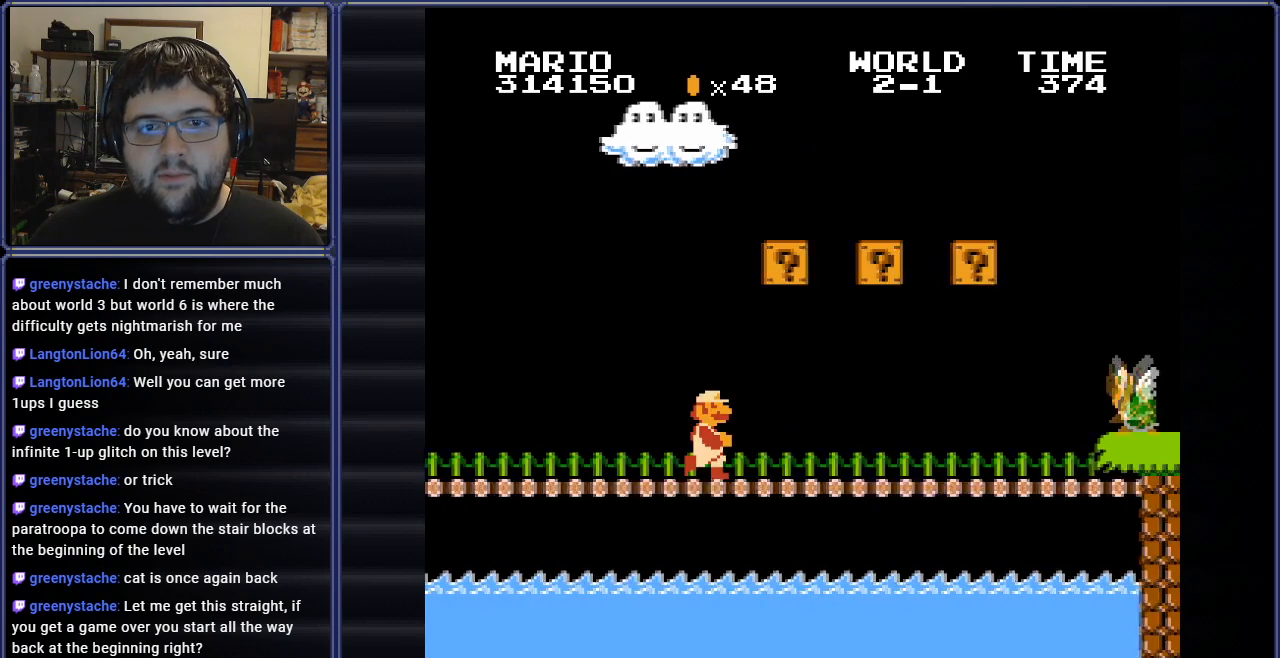
{"buttons": ["DPAD_LEFT"], "events": [[201, "A", "down"], [251, "DPAD_RIGHT", "up"], [351, "DPAD_LEFT", "down"], [384, "A", "up"], [468, "B", "up"]]}
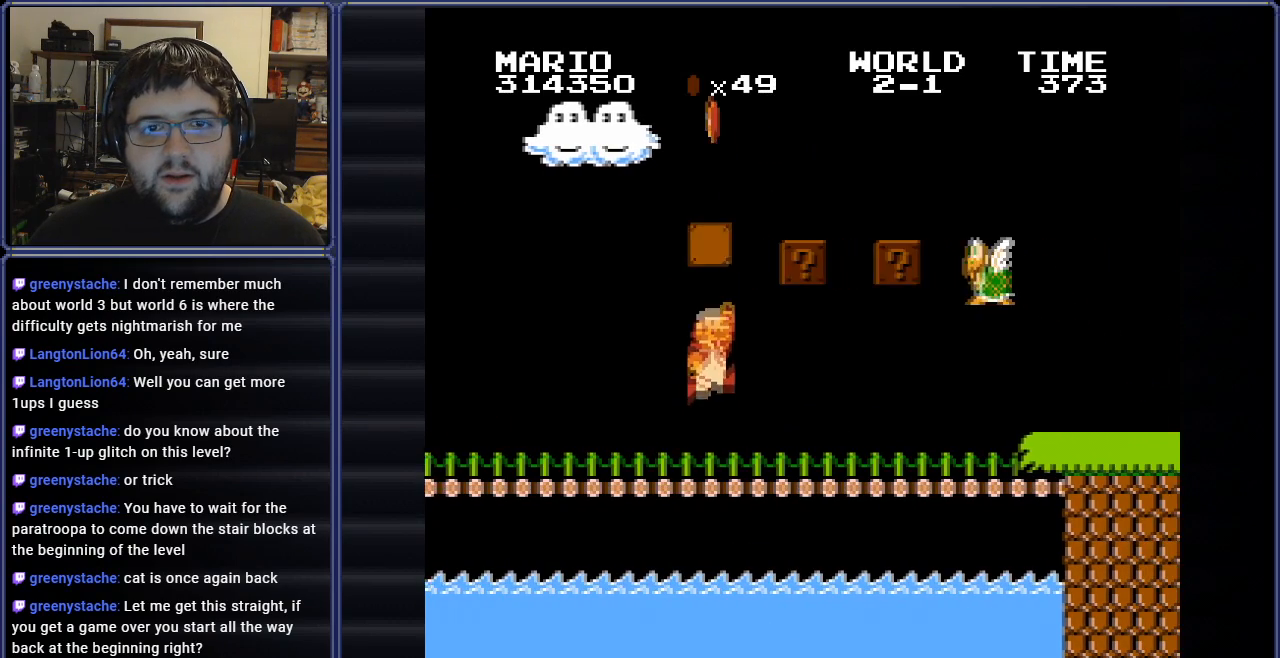
{"buttons": ["B"], "events": [[117, "DPAD_LEFT", "up"], [150, "DPAD_RIGHT", "down"], [250, "B", "down"], [317, "DPAD_RIGHT", "up"], [367, "B", "up"], [434, "B", "down"]]}
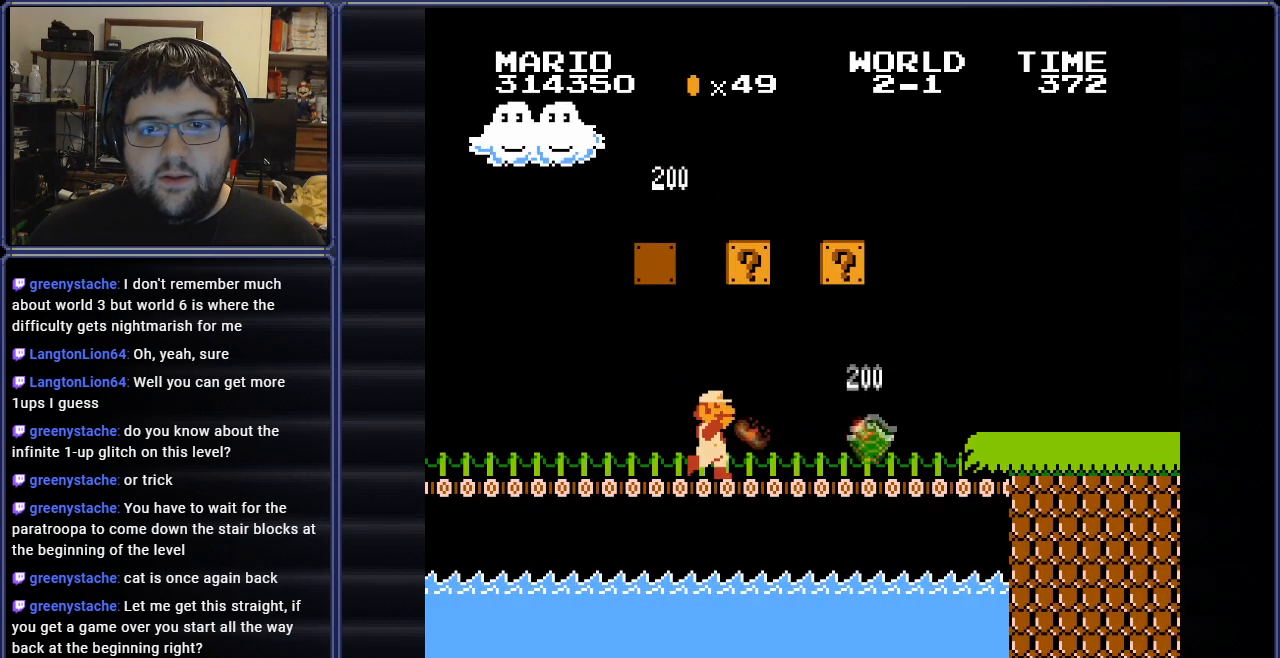
{"buttons": ["A", "B"], "events": [[301, "DPAD_RIGHT", "down"], [384, "A", "down"], [468, "DPAD_RIGHT", "up"]]}
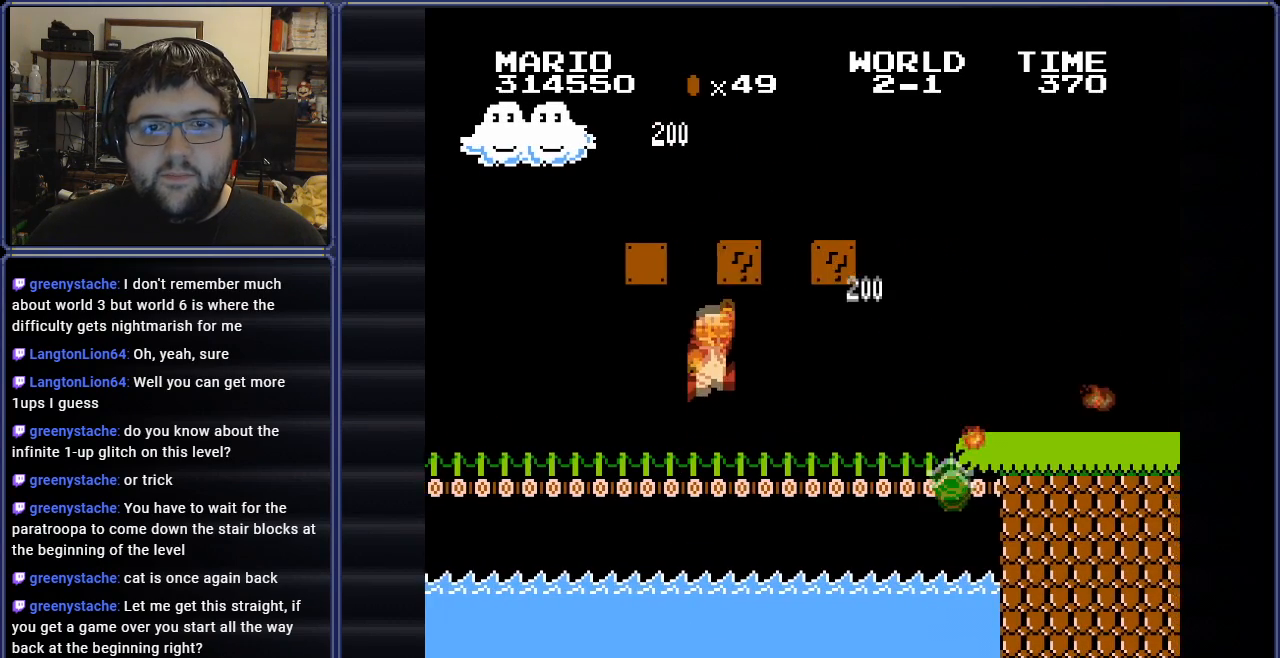
{"buttons": ["A", "B"], "events": [[17, "DPAD_RIGHT", "down"], [133, "A", "up"], [434, "DPAD_RIGHT", "up"], [467, "A", "down"]]}
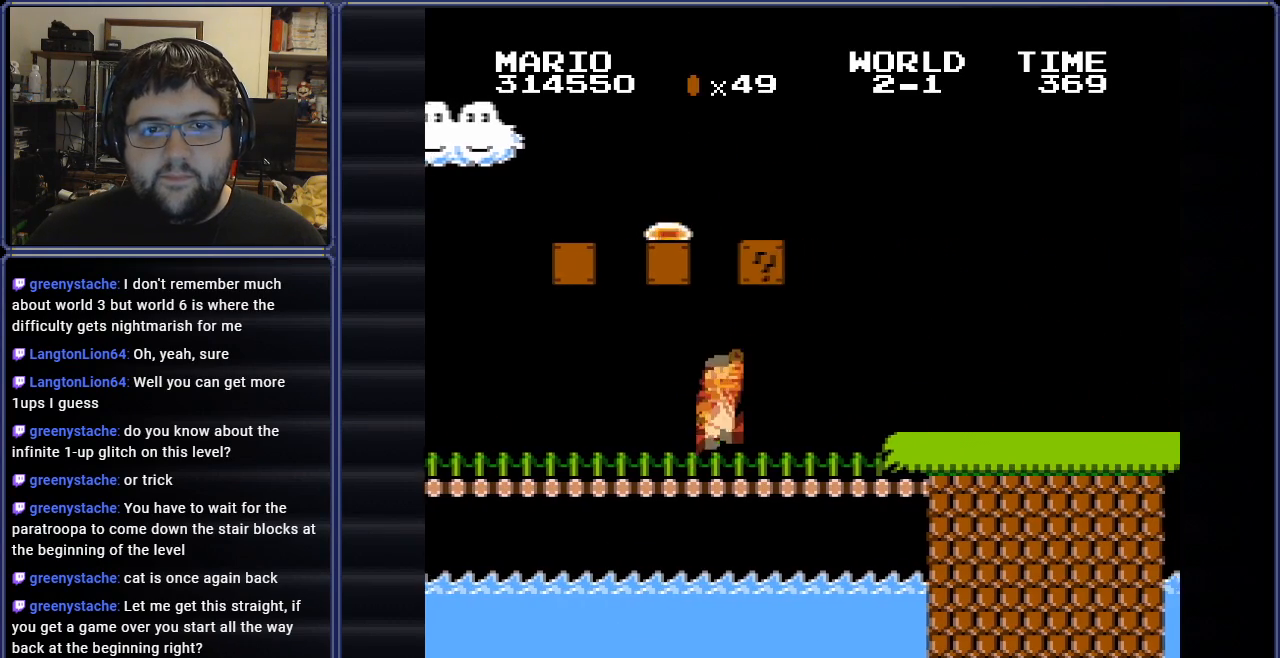
{"buttons": ["B", "DPAD_LEFT"], "events": [[34, "DPAD_LEFT", "down"], [234, "A", "up"]]}
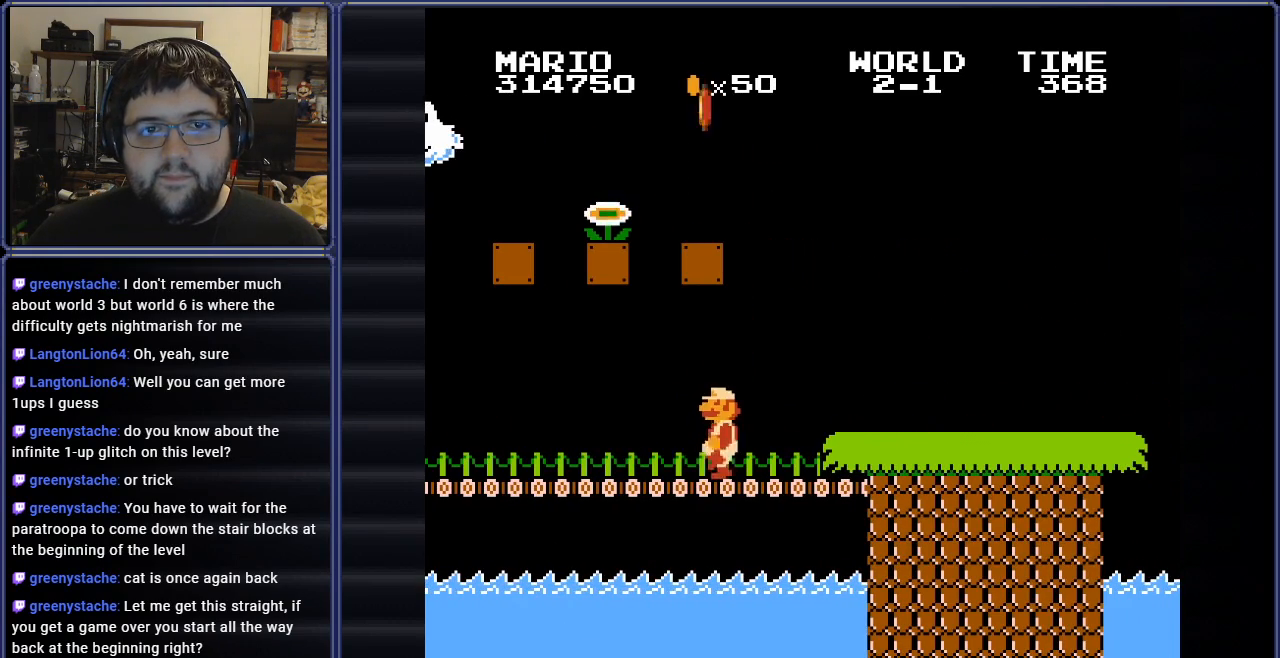
{"buttons": ["A", "B", "DPAD_LEFT"], "events": [[167, "A", "down"]]}
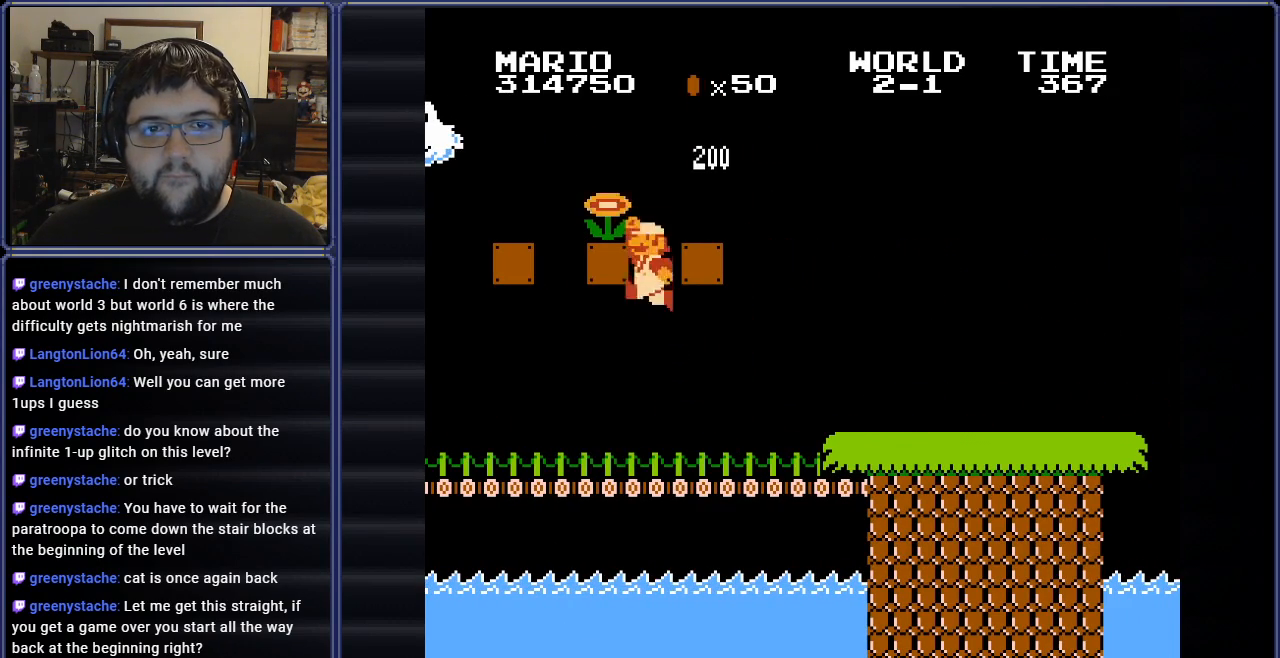
{"buttons": ["B", "DPAD_RIGHT"], "events": [[418, "DPAD_LEFT", "up"], [434, "A", "up"], [434, "DPAD_RIGHT", "down"]]}
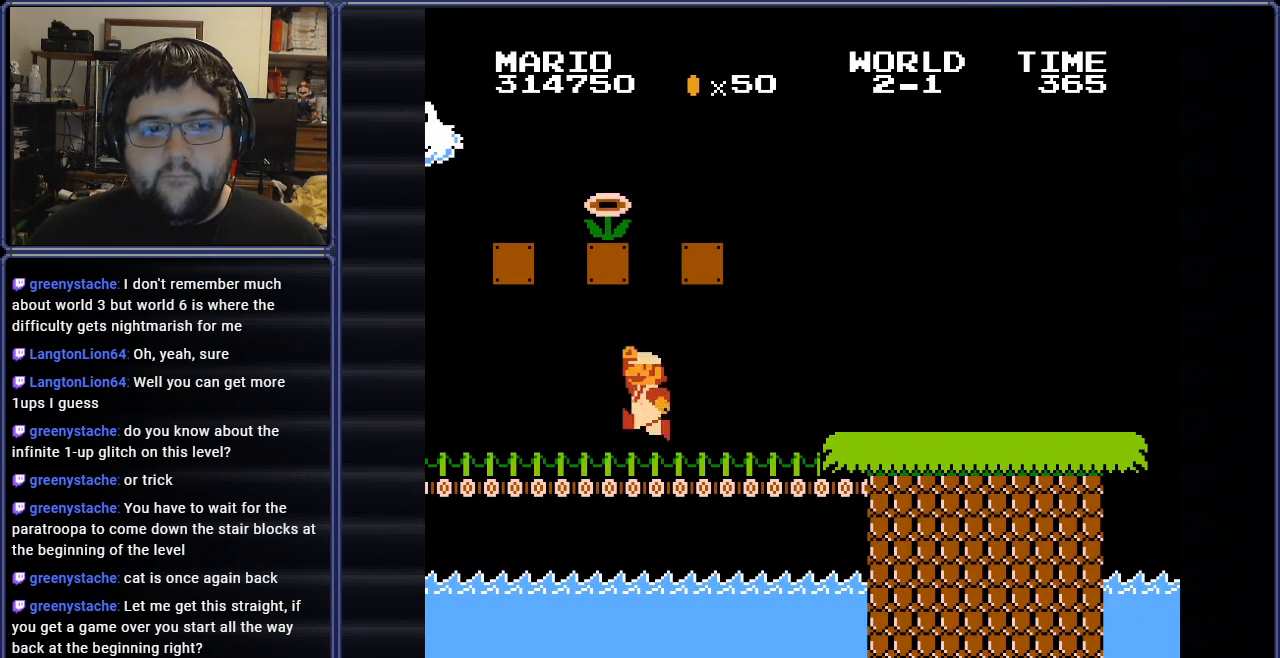
{"buttons": ["B", "DPAD_RIGHT"], "events": []}
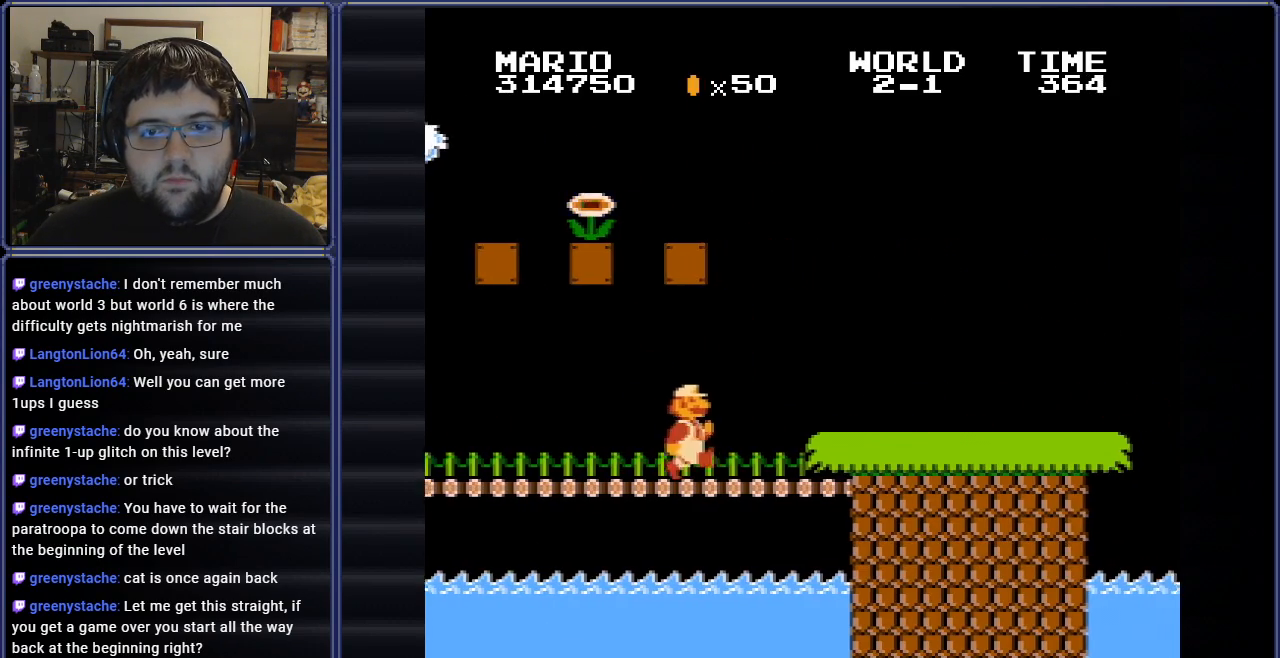
{"buttons": ["B", "DPAD_RIGHT"], "events": [[34, "A", "down"], [151, "A", "up"]]}
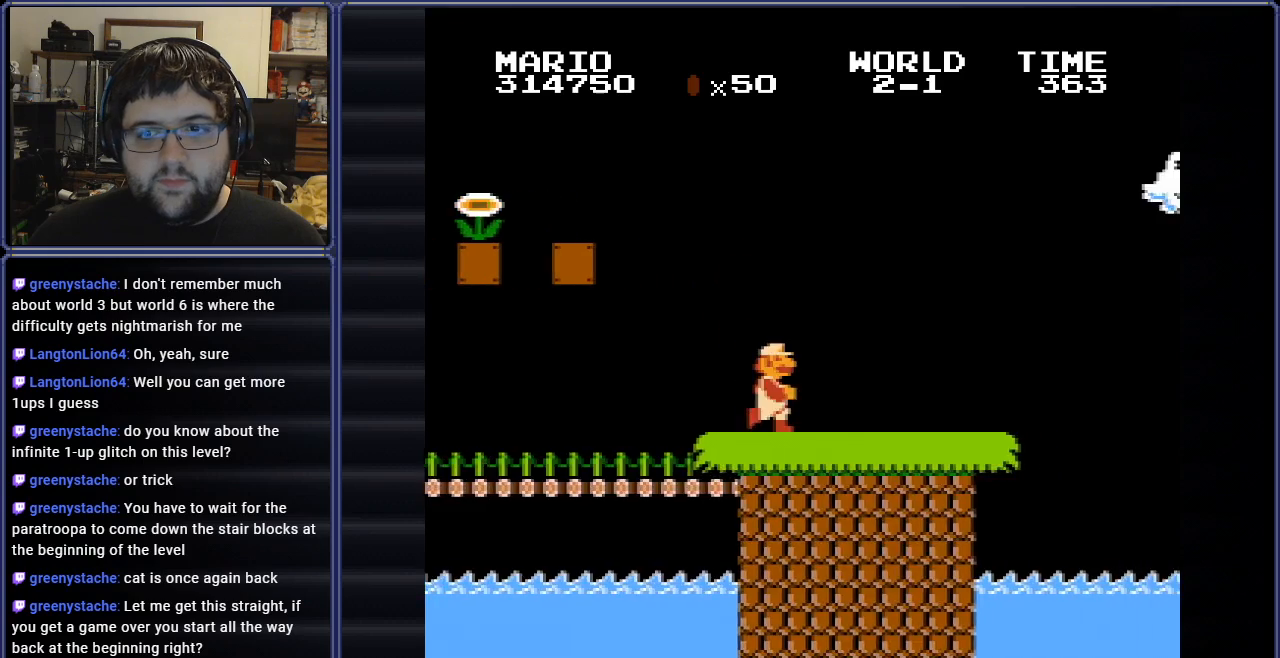
{"buttons": ["A", "B", "DPAD_RIGHT"], "events": [[484, "A", "down"]]}
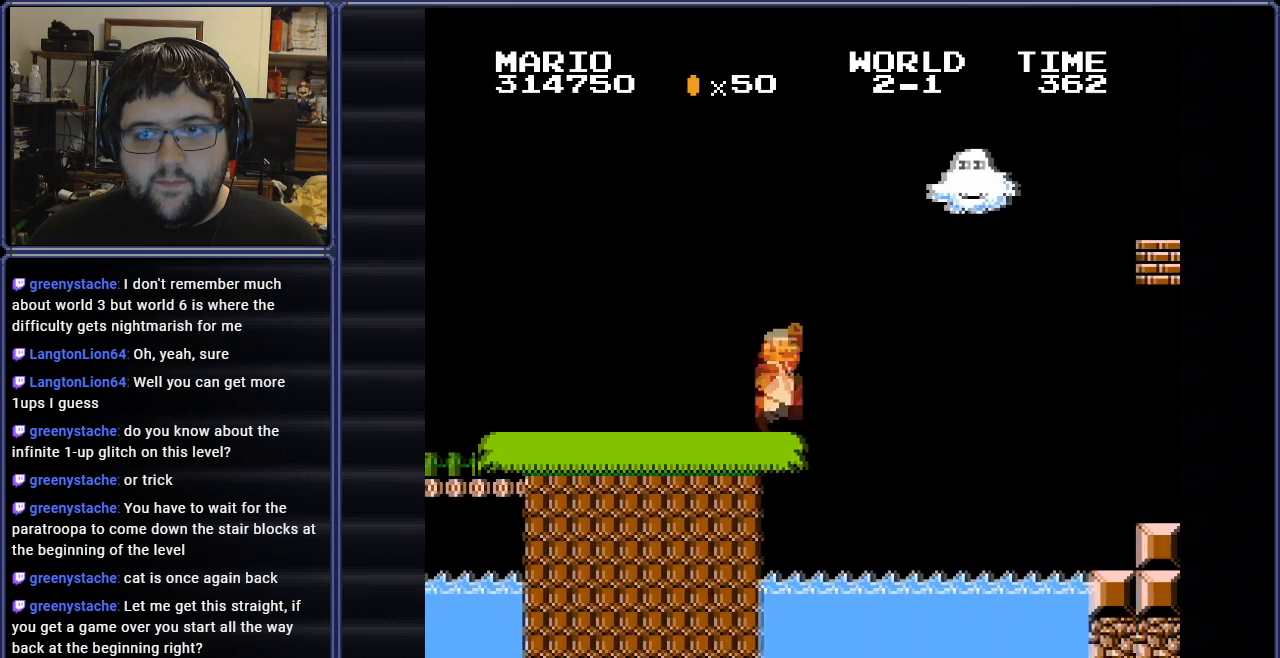
{"buttons": ["B"], "events": [[468, "A", "up"], [484, "A", "down"], [484, "DPAD_RIGHT", "up"], [501, "A", "up"]]}
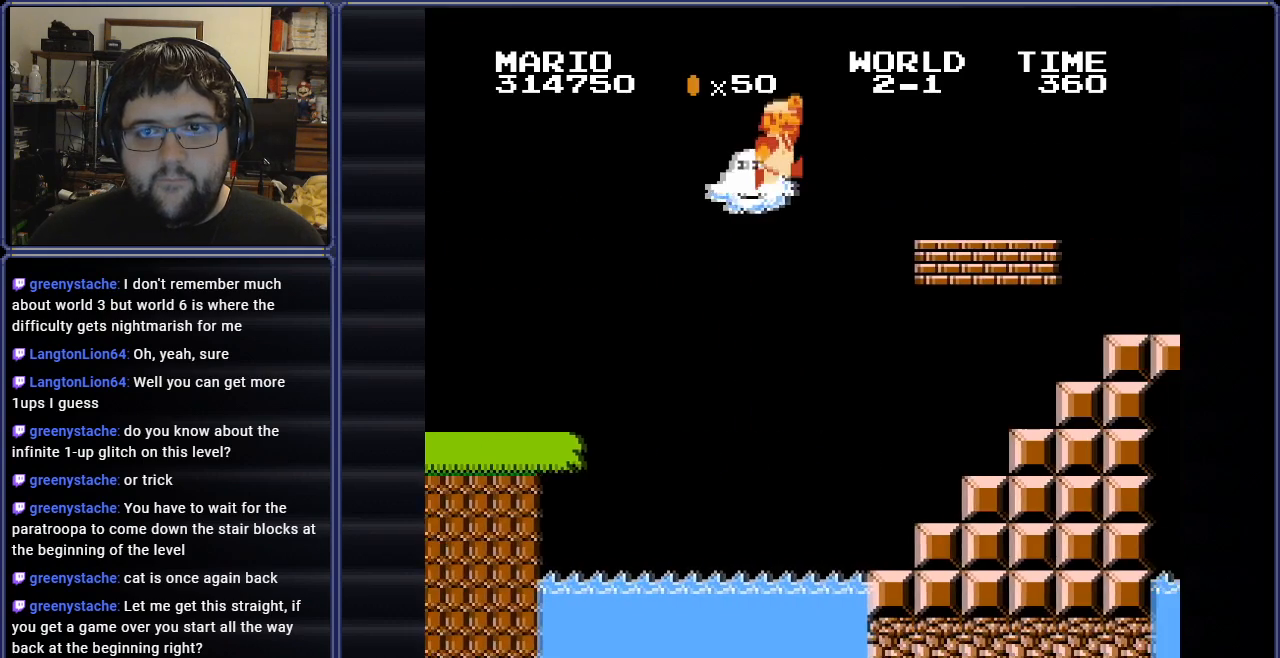
{"buttons": ["DPAD_RIGHT"], "events": [[50, "DPAD_RIGHT", "down"], [450, "B", "up"]]}
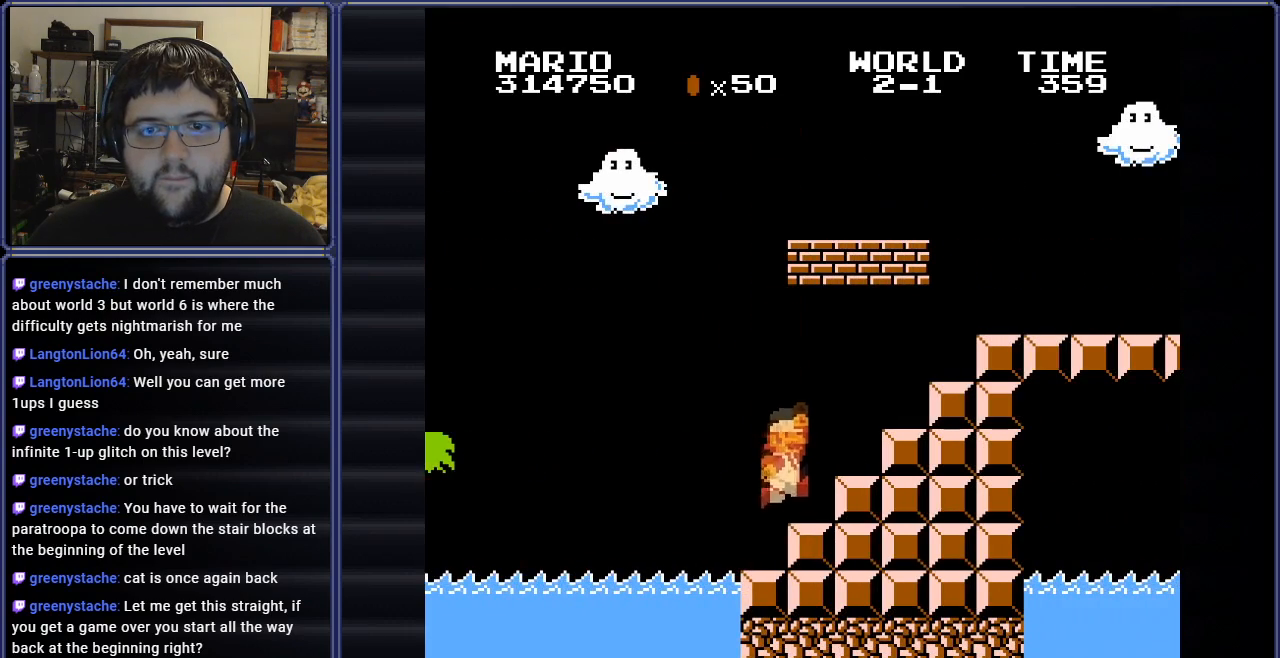
{"buttons": ["DPAD_LEFT"], "events": [[117, "A", "down"], [284, "DPAD_RIGHT", "up"], [301, "A", "up"], [401, "DPAD_LEFT", "down"]]}
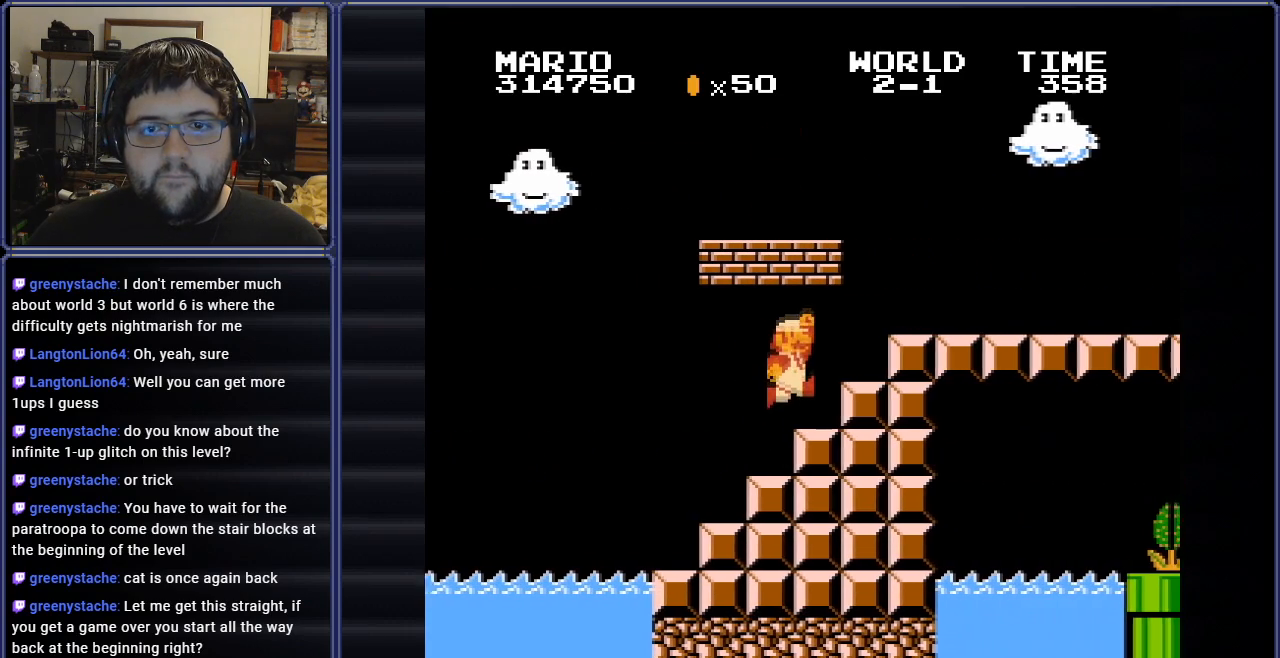
{"buttons": [], "events": [[200, "A", "down"], [350, "DPAD_LEFT", "up"], [384, "A", "up"]]}
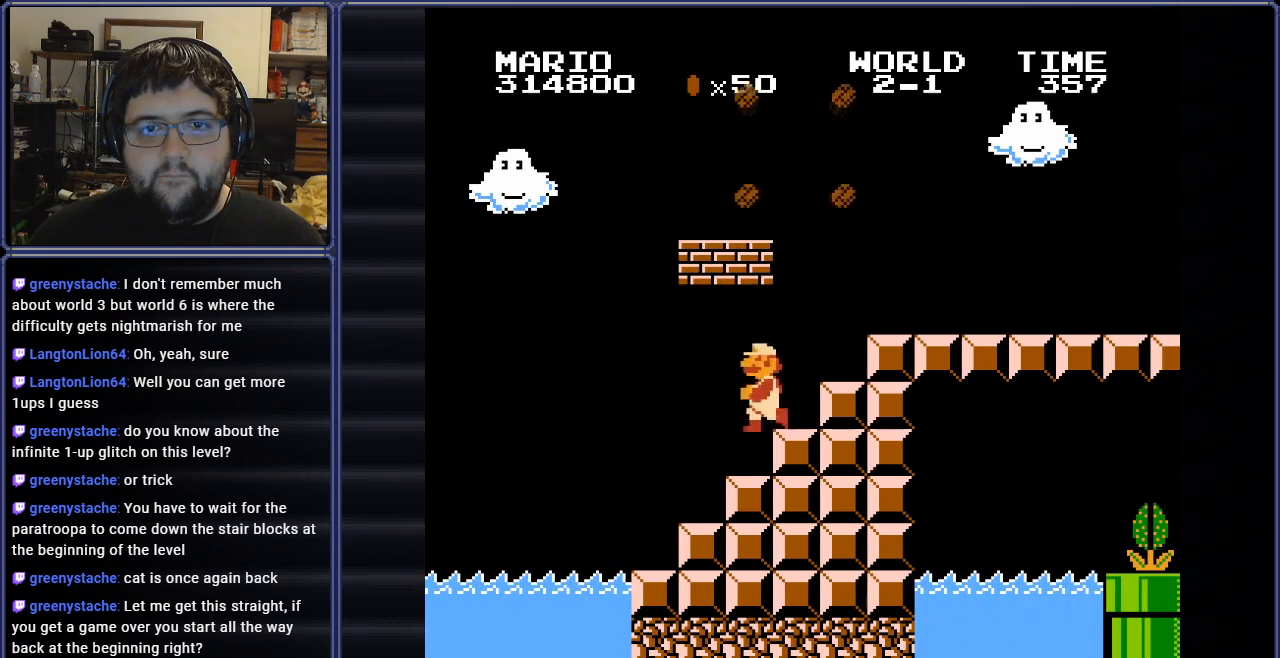
{"buttons": ["DPAD_LEFT"], "events": [[34, "DPAD_RIGHT", "down"], [67, "A", "down"], [184, "DPAD_RIGHT", "up"], [317, "A", "up"], [384, "DPAD_LEFT", "down"]]}
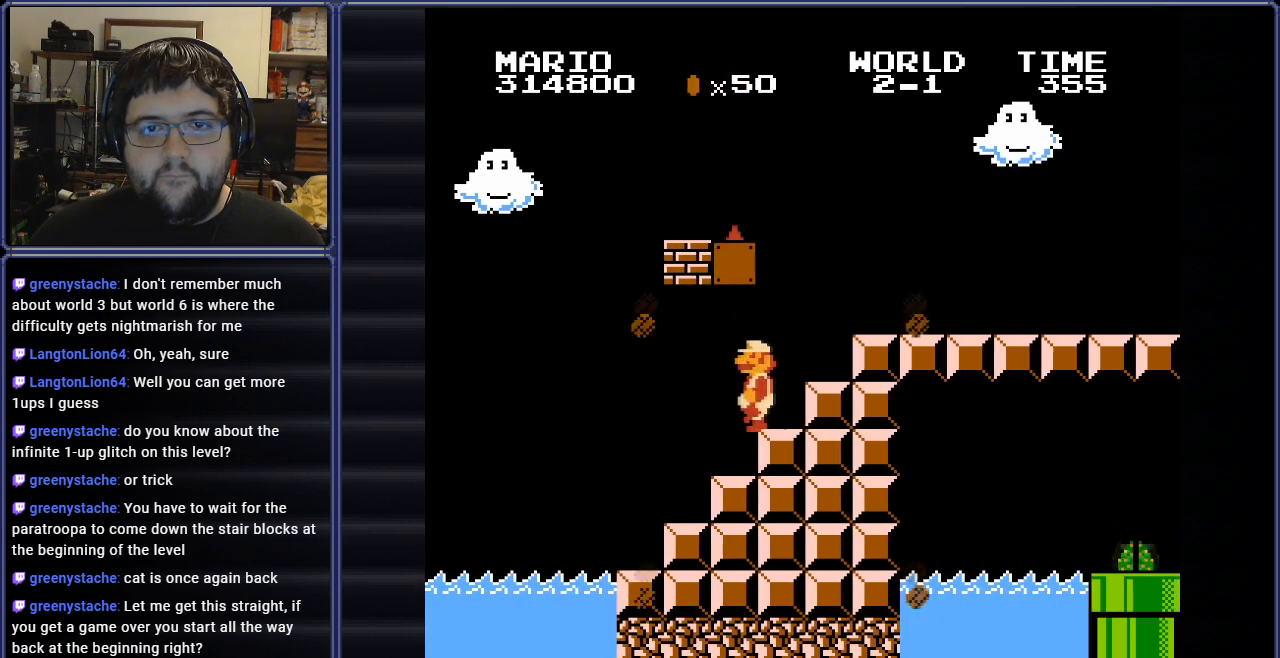
{"buttons": ["A", "DPAD_LEFT"], "events": [[33, "DPAD_LEFT", "up"], [133, "DPAD_RIGHT", "down"], [400, "A", "down"], [400, "DPAD_RIGHT", "up"], [500, "DPAD_LEFT", "down"]]}
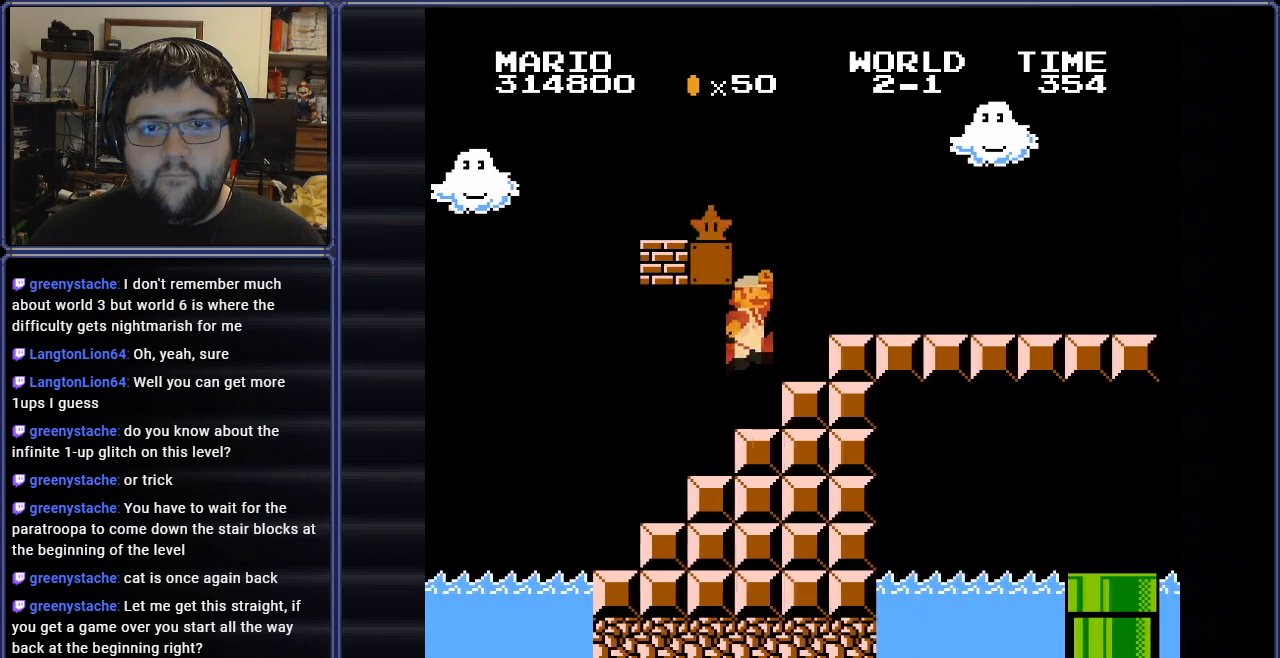
{"buttons": ["DPAD_RIGHT"], "events": [[401, "DPAD_LEFT", "up"], [434, "A", "up"], [484, "DPAD_RIGHT", "down"]]}
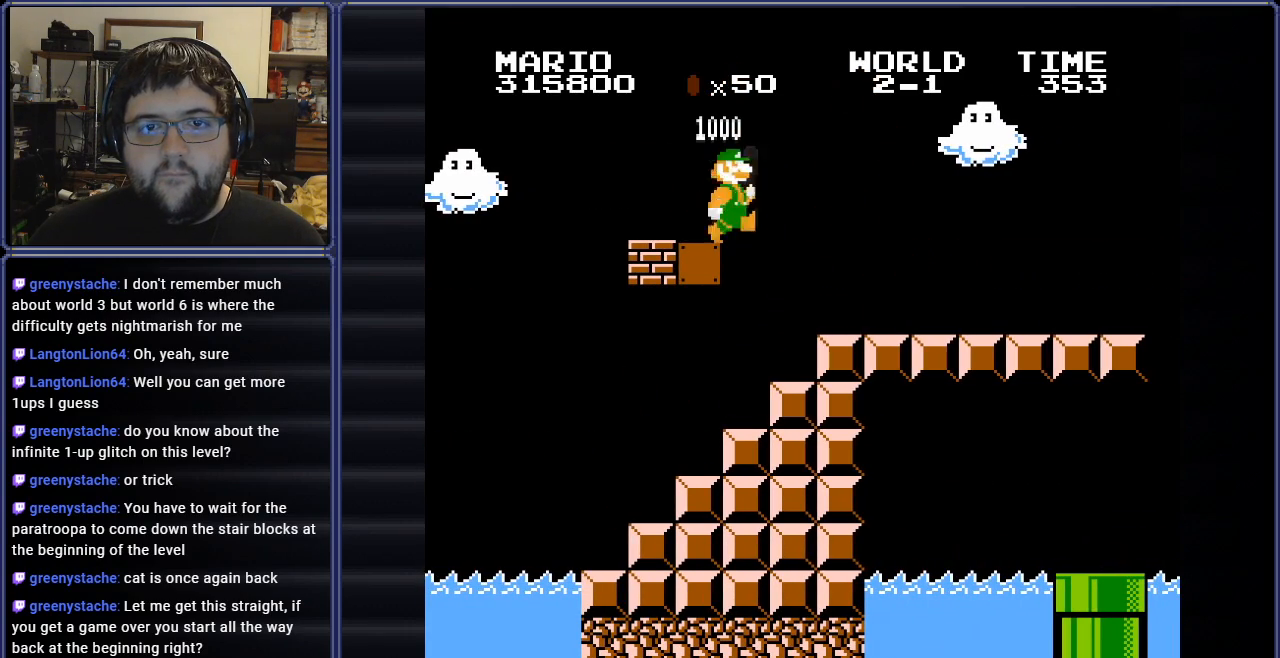
{"buttons": ["B", "DPAD_RIGHT"], "events": [[67, "B", "down"], [150, "A", "down"], [300, "A", "up"]]}
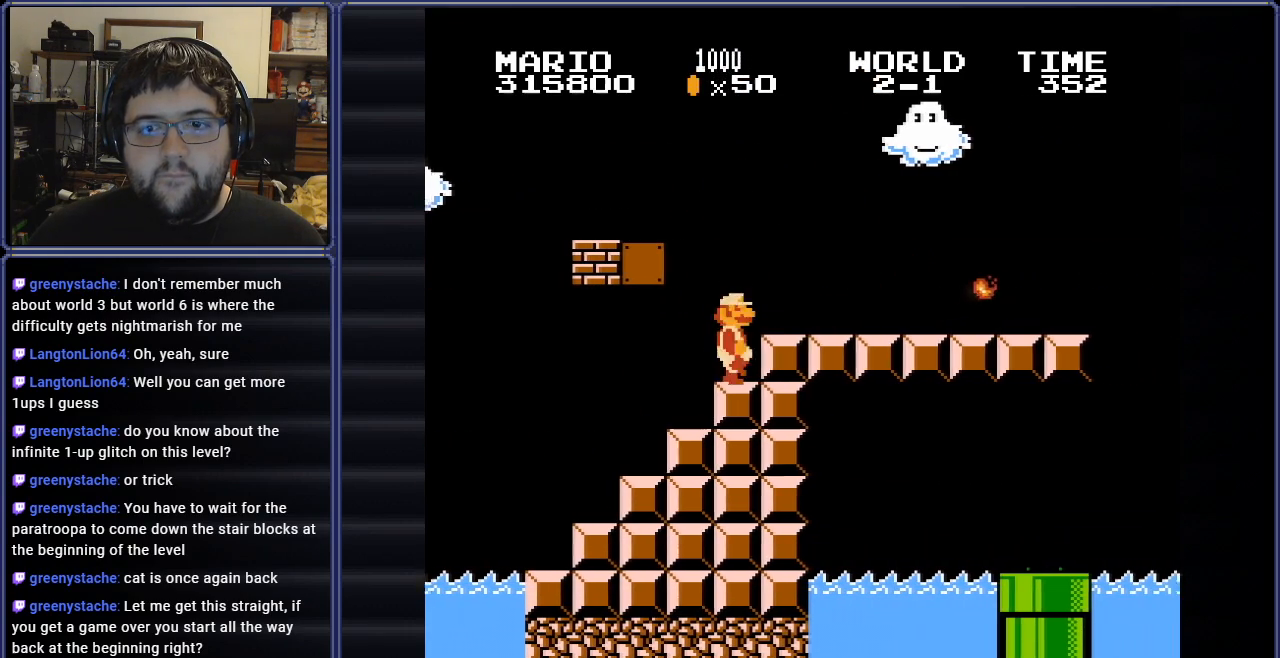
{"buttons": ["B", "DPAD_RIGHT"], "events": [[67, "A", "down"], [184, "A", "up"]]}
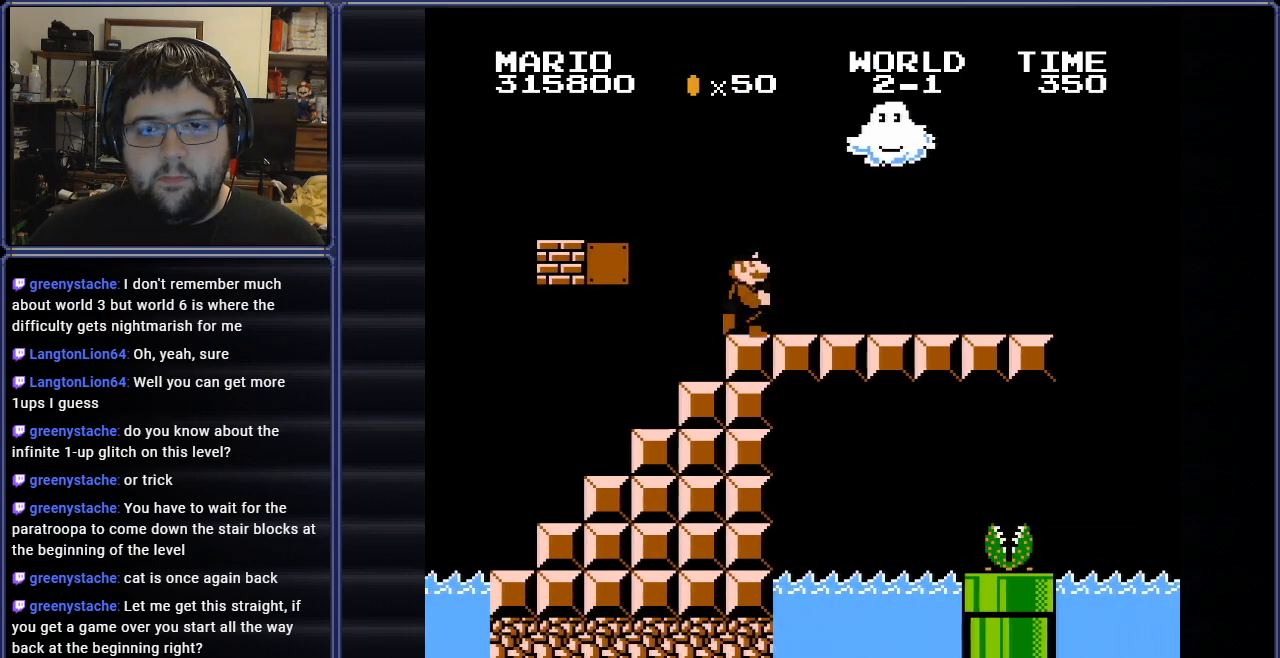
{"buttons": ["DPAD_RIGHT"], "events": [[267, "B", "up"]]}
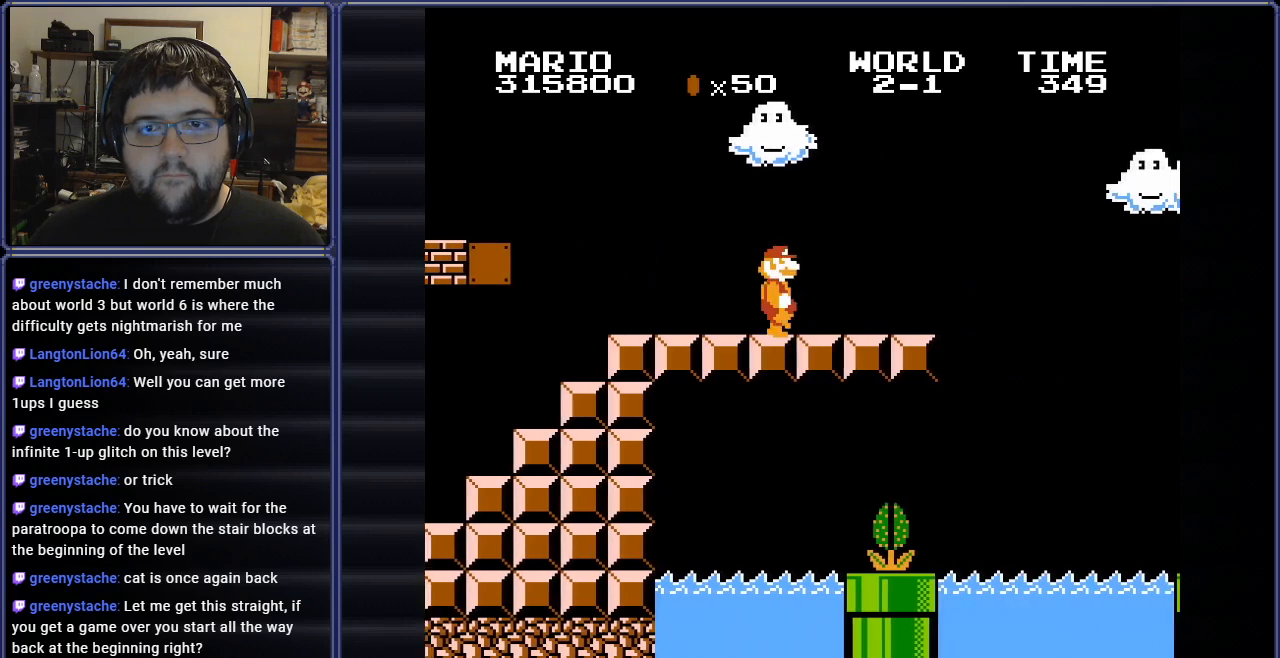
{"buttons": ["DPAD_RIGHT"], "events": [[17, "DPAD_RIGHT", "up"], [351, "DPAD_RIGHT", "down"]]}
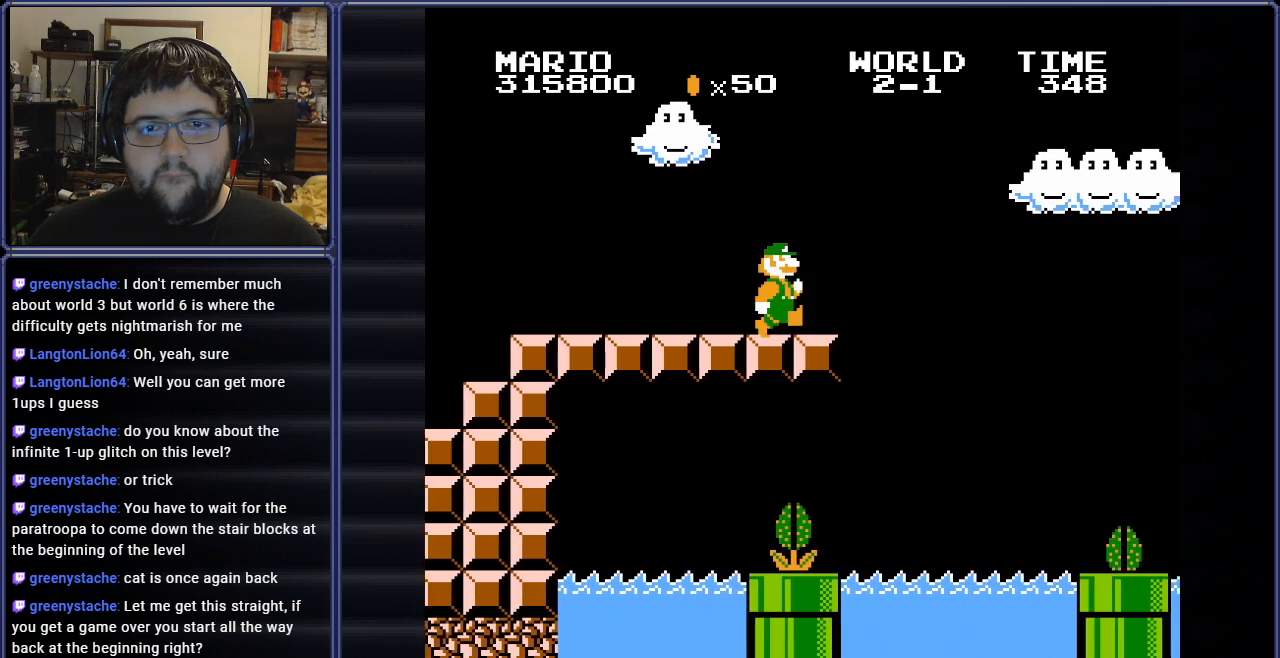
{"buttons": ["A", "DPAD_UP", "DPAD_LEFT"], "events": [[33, "DPAD_RIGHT", "up"], [167, "A", "down"], [384, "DPAD_LEFT", "down"], [434, "DPAD_UP", "down"]]}
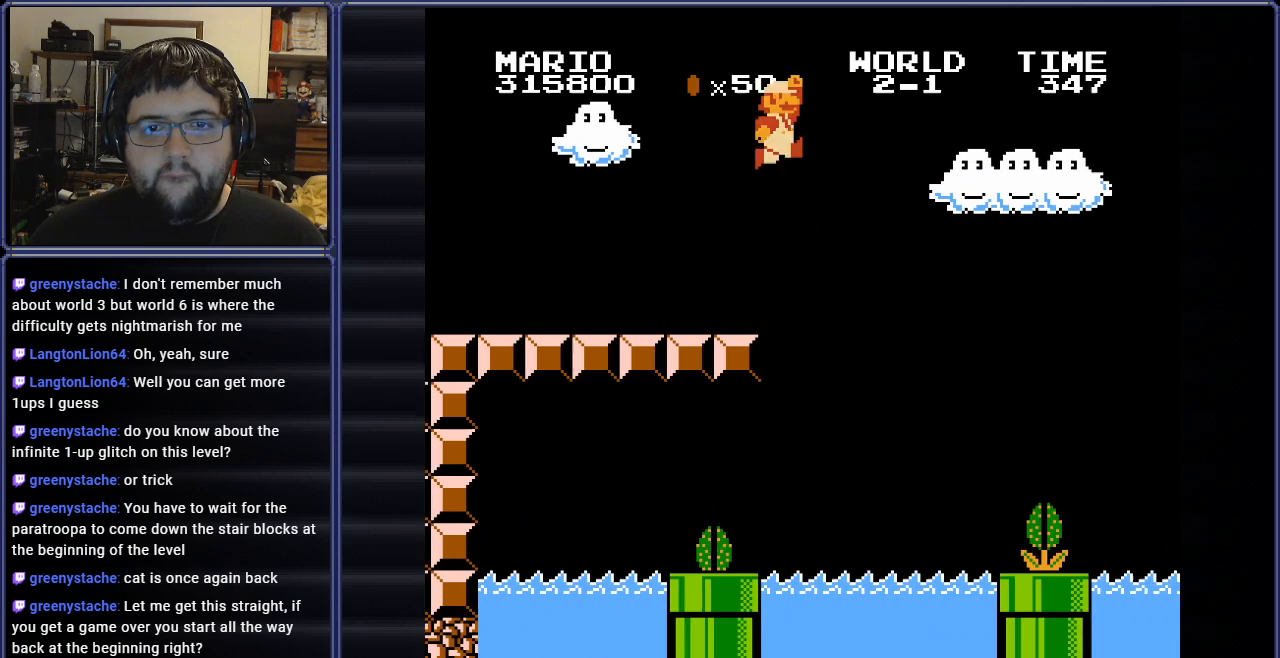
{"buttons": ["DPAD_UP", "DPAD_LEFT"], "events": [[34, "DPAD_UP", "up"], [51, "A", "up"], [184, "DPAD_LEFT", "up"], [301, "DPAD_LEFT", "down"], [317, "DPAD_UP", "down"]]}
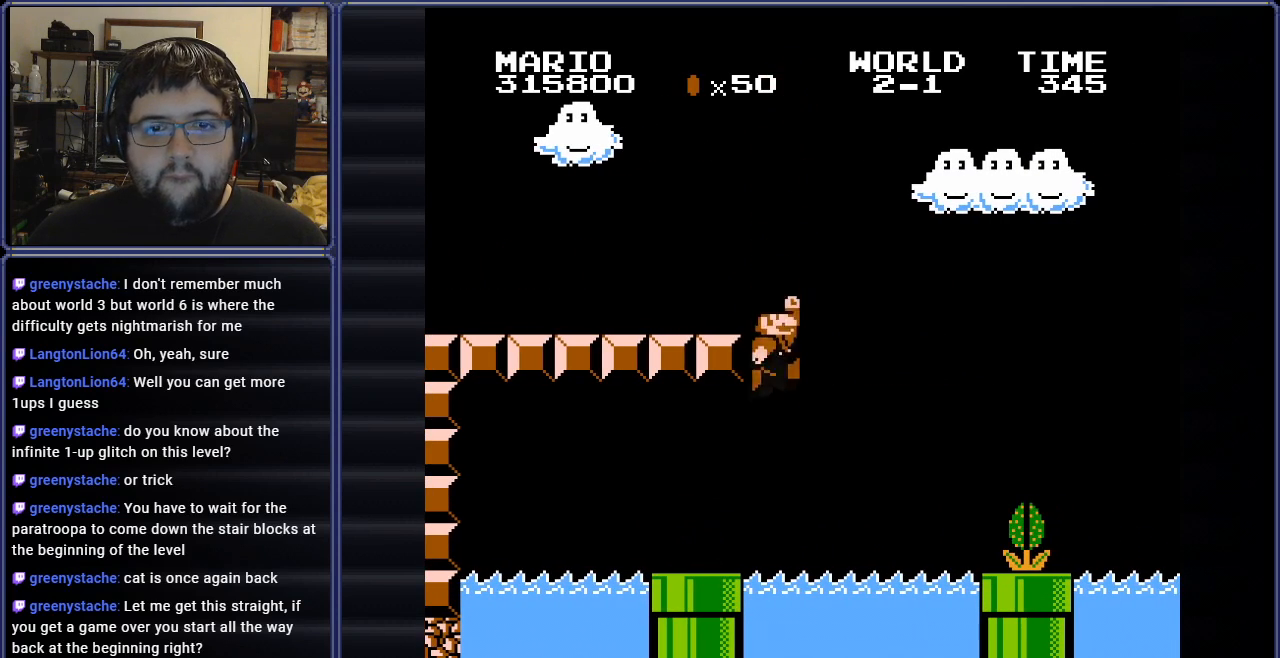
{"buttons": ["DPAD_RIGHT"], "events": [[184, "DPAD_UP", "up"], [267, "DPAD_LEFT", "up"], [300, "DPAD_RIGHT", "down"]]}
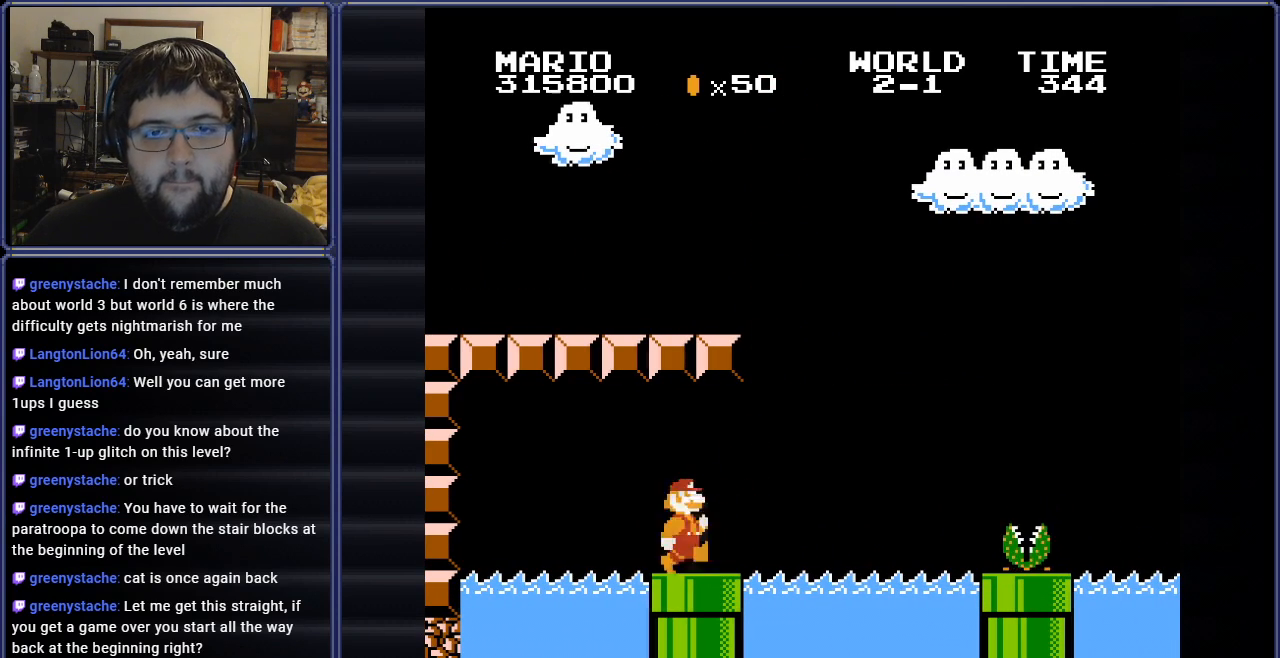
{"buttons": ["DPAD_DOWN"], "events": [[84, "DPAD_RIGHT", "up"], [151, "DPAD_DOWN", "down"]]}
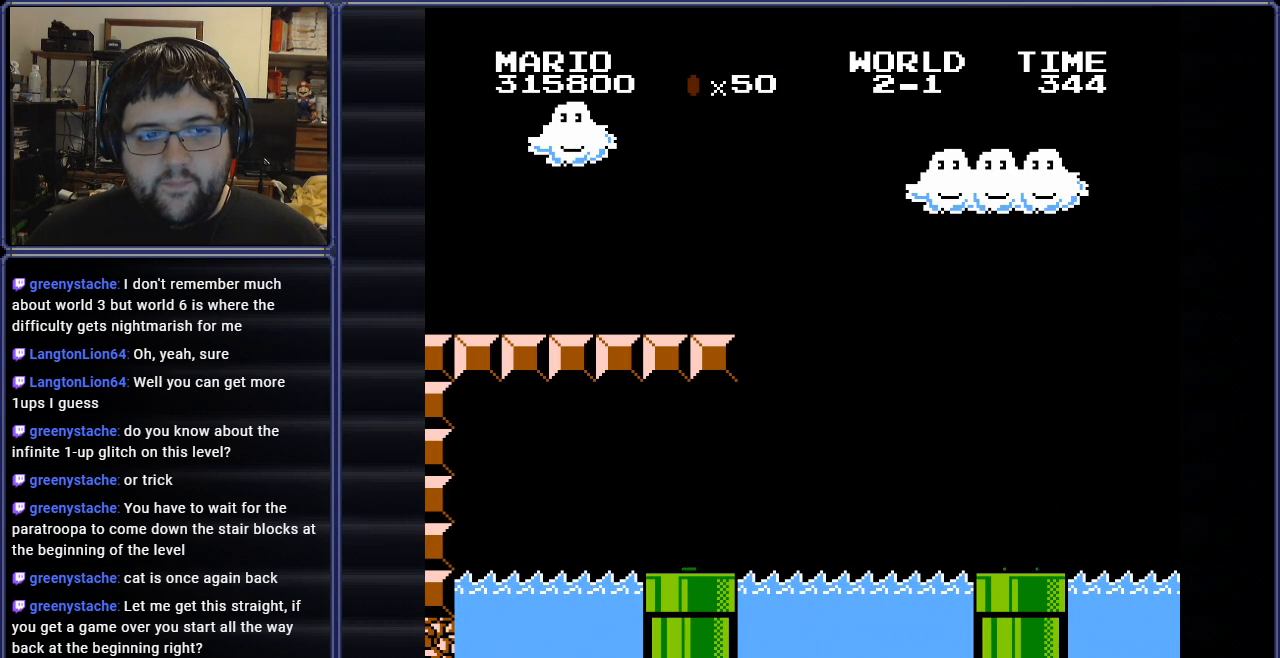
{"buttons": ["B"], "events": [[67, "DPAD_DOWN", "up"], [150, "B", "down"]]}
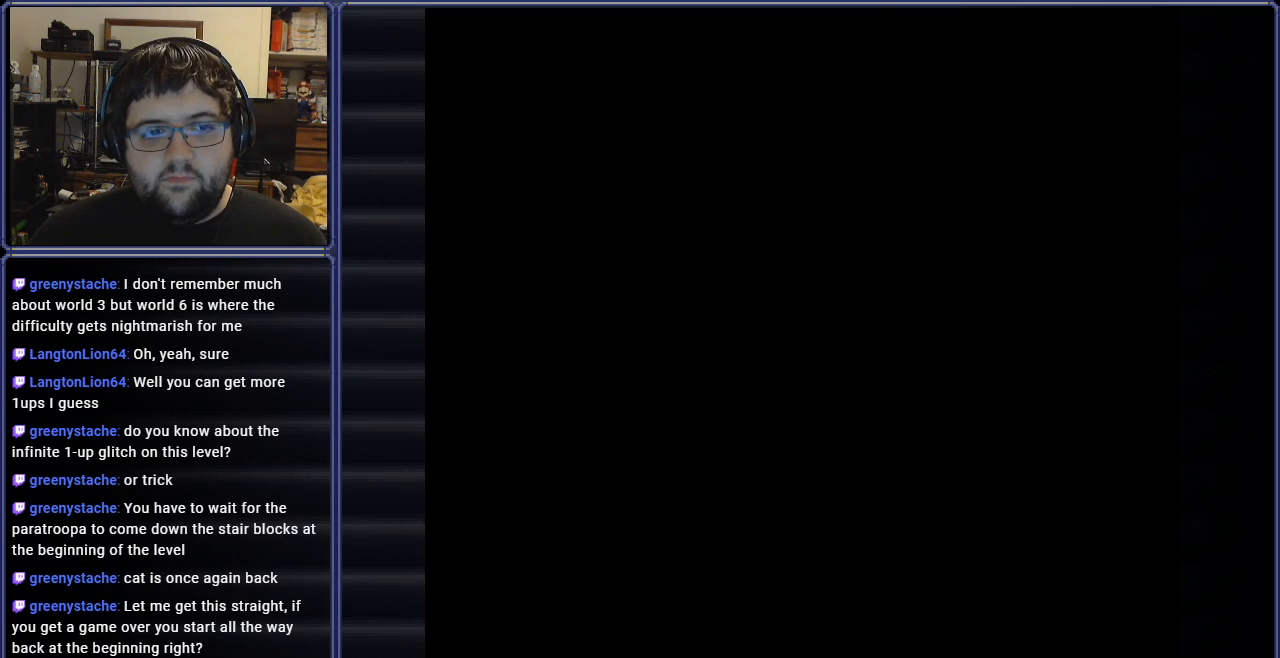
{"buttons": ["B", "DPAD_LEFT"], "events": [[451, "DPAD_LEFT", "down"]]}
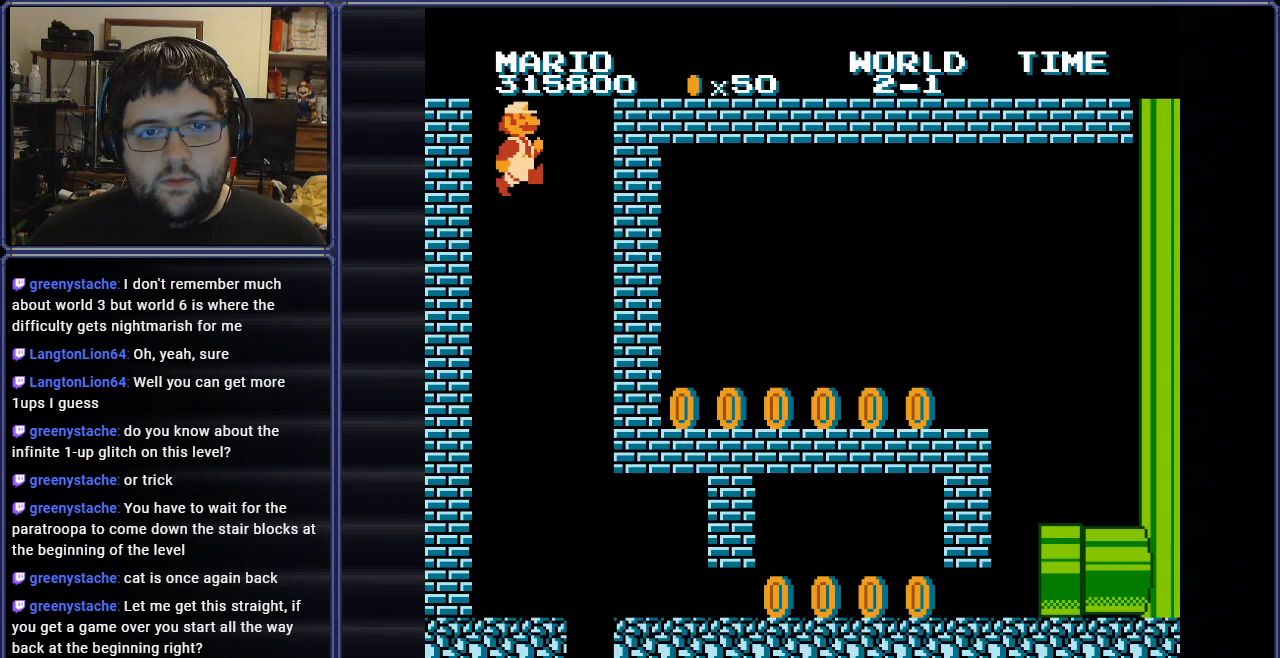
{"buttons": ["B"], "events": [[500, "DPAD_LEFT", "up"]]}
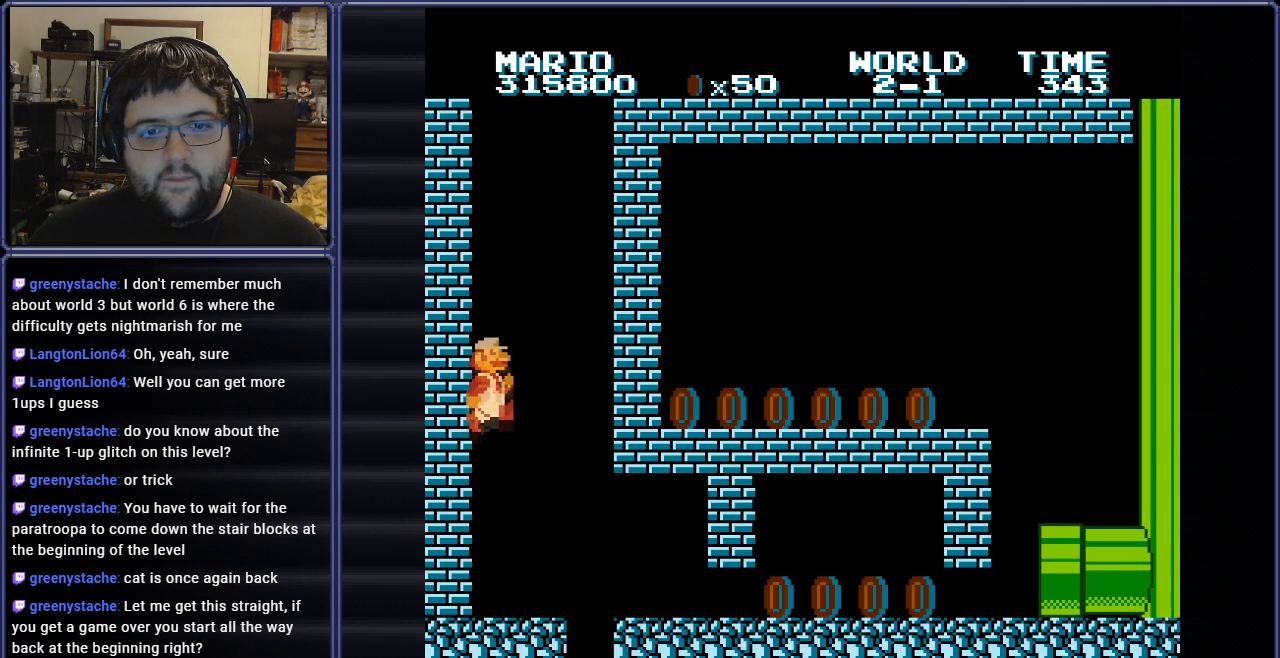
{"buttons": ["B", "DPAD_RIGHT"], "events": [[284, "DPAD_RIGHT", "down"]]}